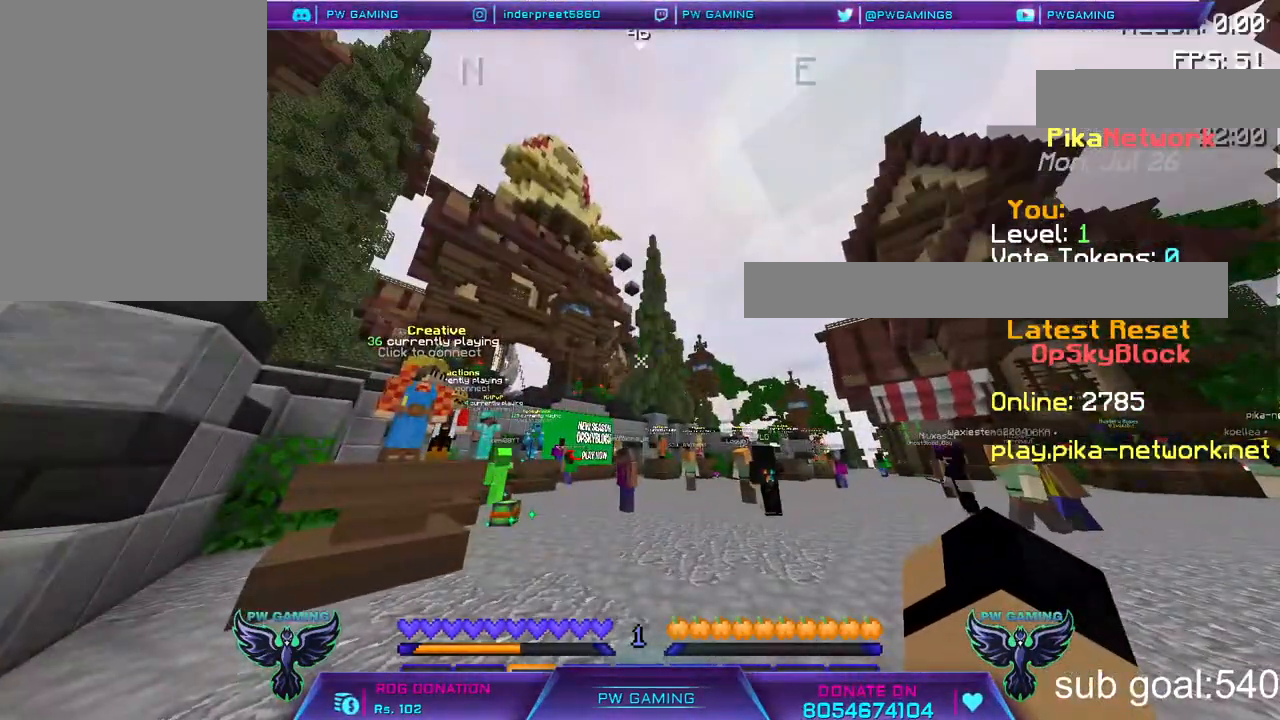
Gameplay with keyboard and mouse; each line is a JSON object with the keys and mouse buttons held at the frame after it. "events" lists presses ("down") and releases ("up") of "a", "d", "s", "space", "w", "mouse_left" and "mouse_right" between this image and that frame as [ms after this image, input, new state], when the widget could be followed in between. "mouse_left", "mouse_right" = the "left", "right" buttons of the "mouse" list. No other keys are recorded. Fast repeated clicks can show as one long hold. Not read: mouse_move.
{"keys": ["w"], "mouse": [], "events": [[183, "w", "down"]]}
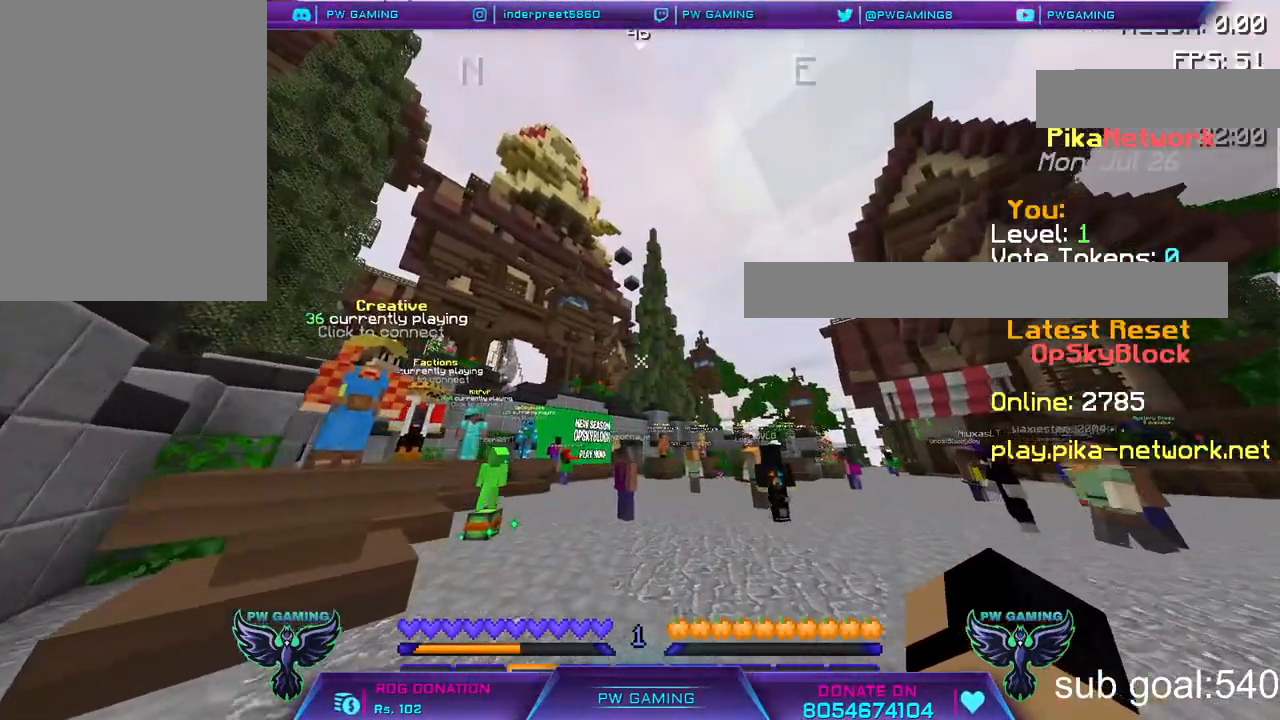
{"keys": ["w"], "mouse": [], "events": []}
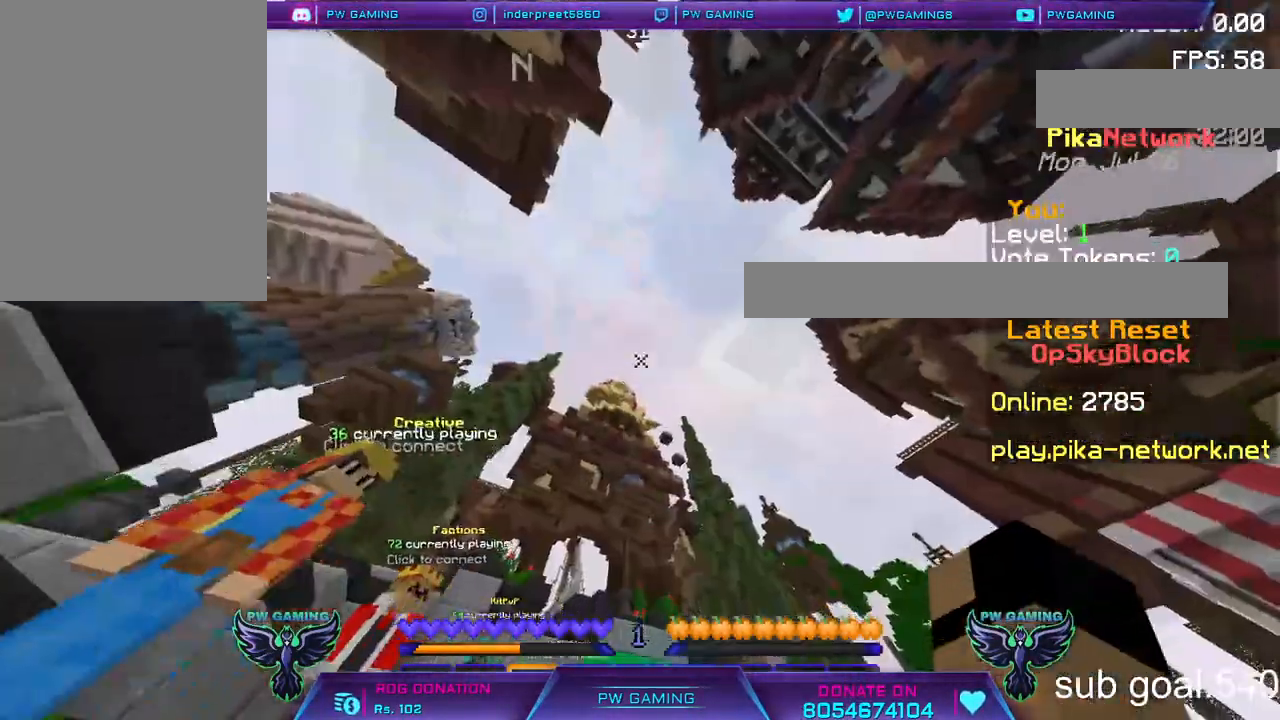
{"keys": ["w"], "mouse": [], "events": []}
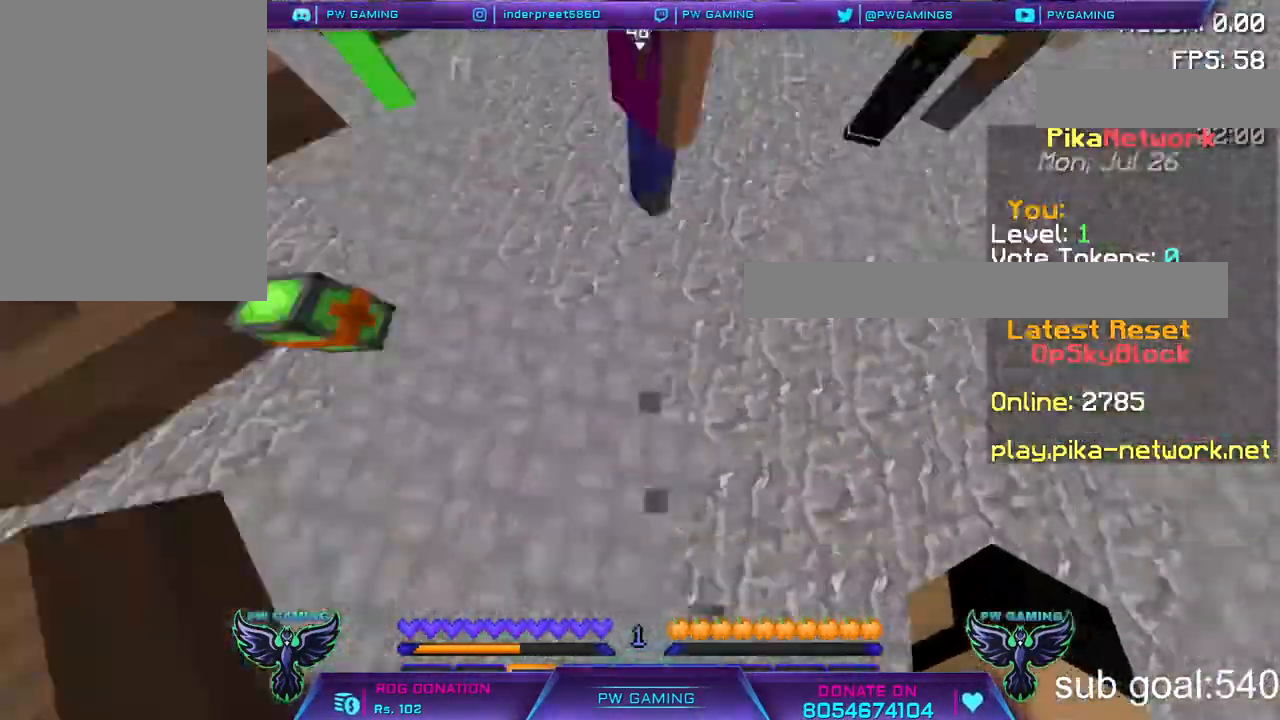
{"keys": ["w"], "mouse": [], "events": []}
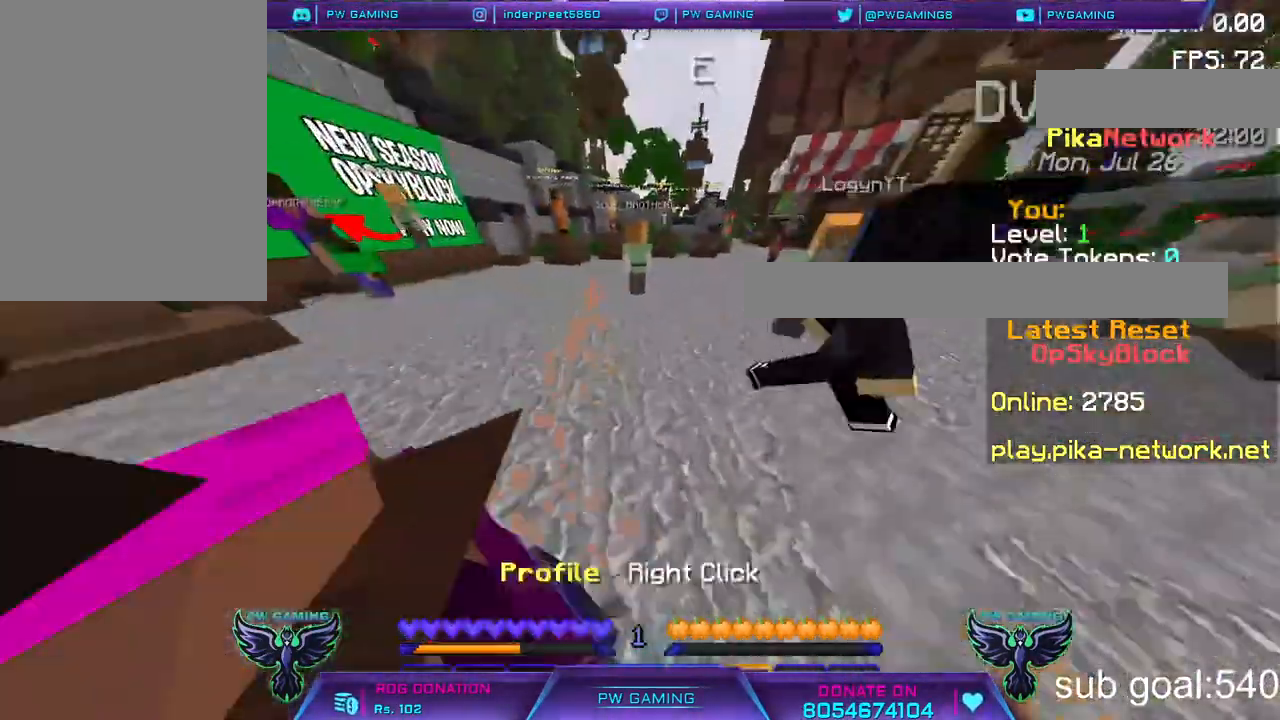
{"keys": ["w"], "mouse": [], "events": []}
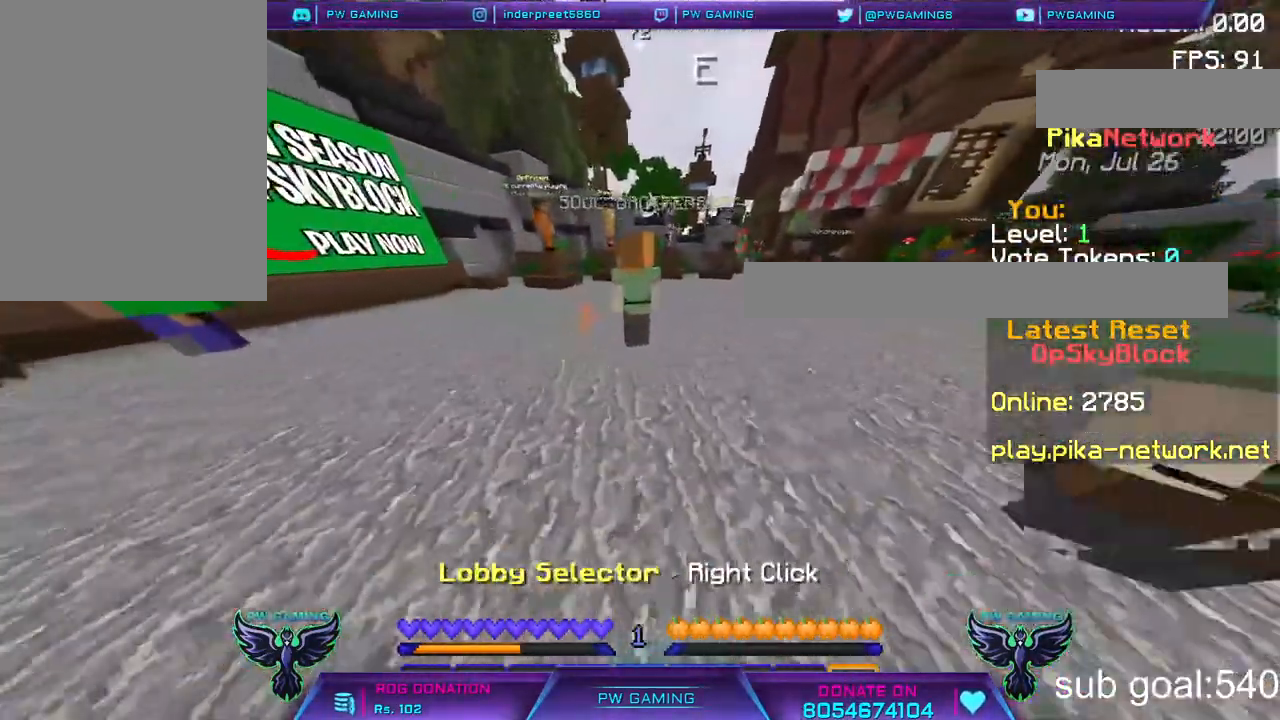
{"keys": ["w"], "mouse": [], "events": []}
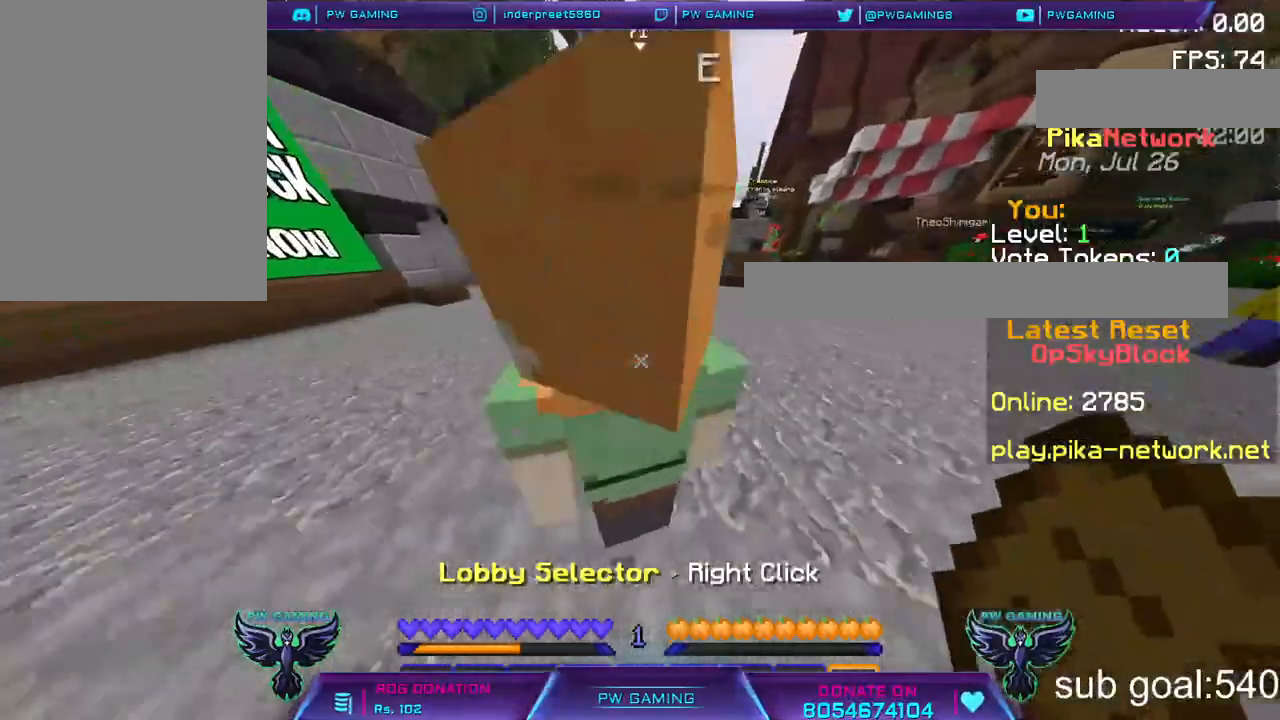
{"keys": ["w"], "mouse": [], "events": []}
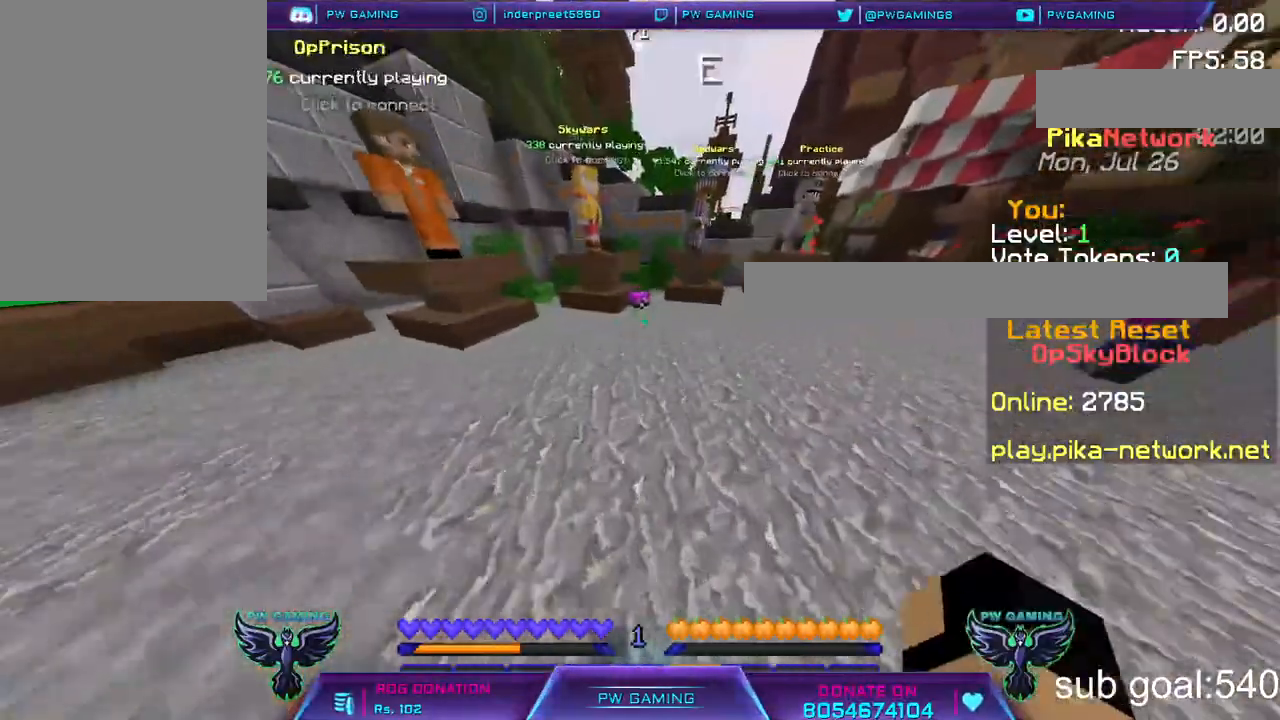
{"keys": ["w"], "mouse": [], "events": []}
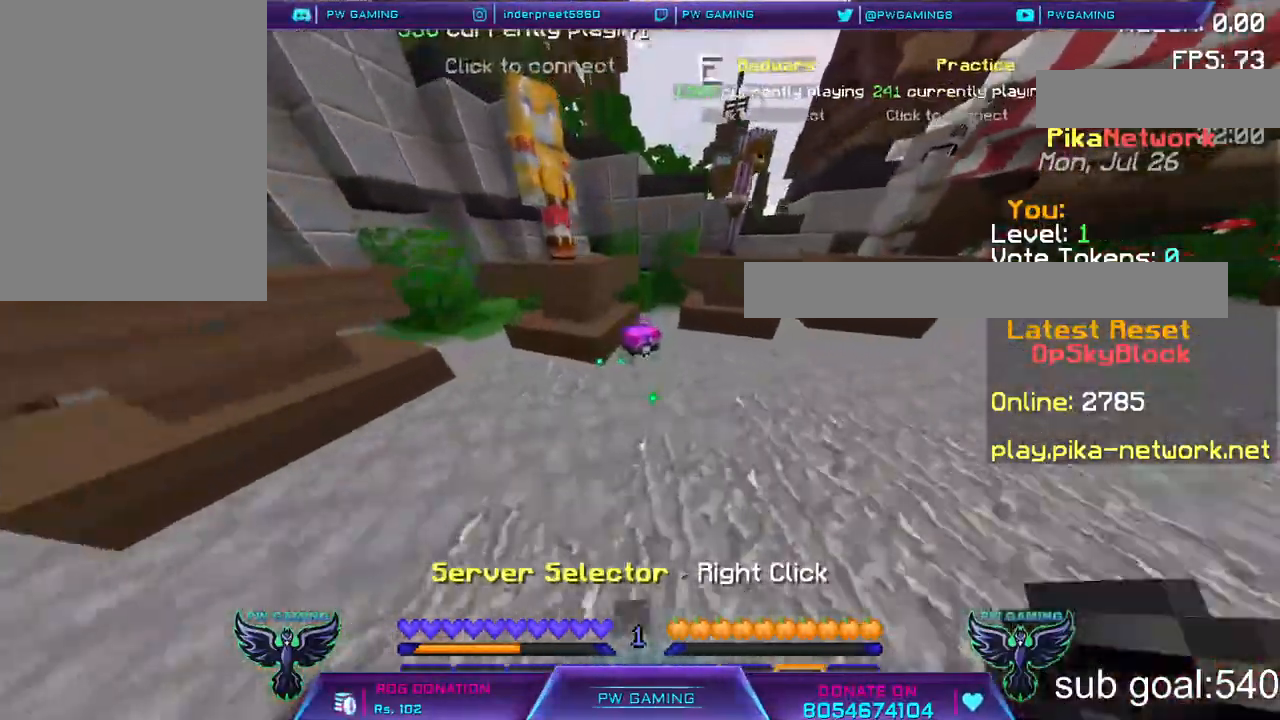
{"keys": ["w"], "mouse": [], "events": []}
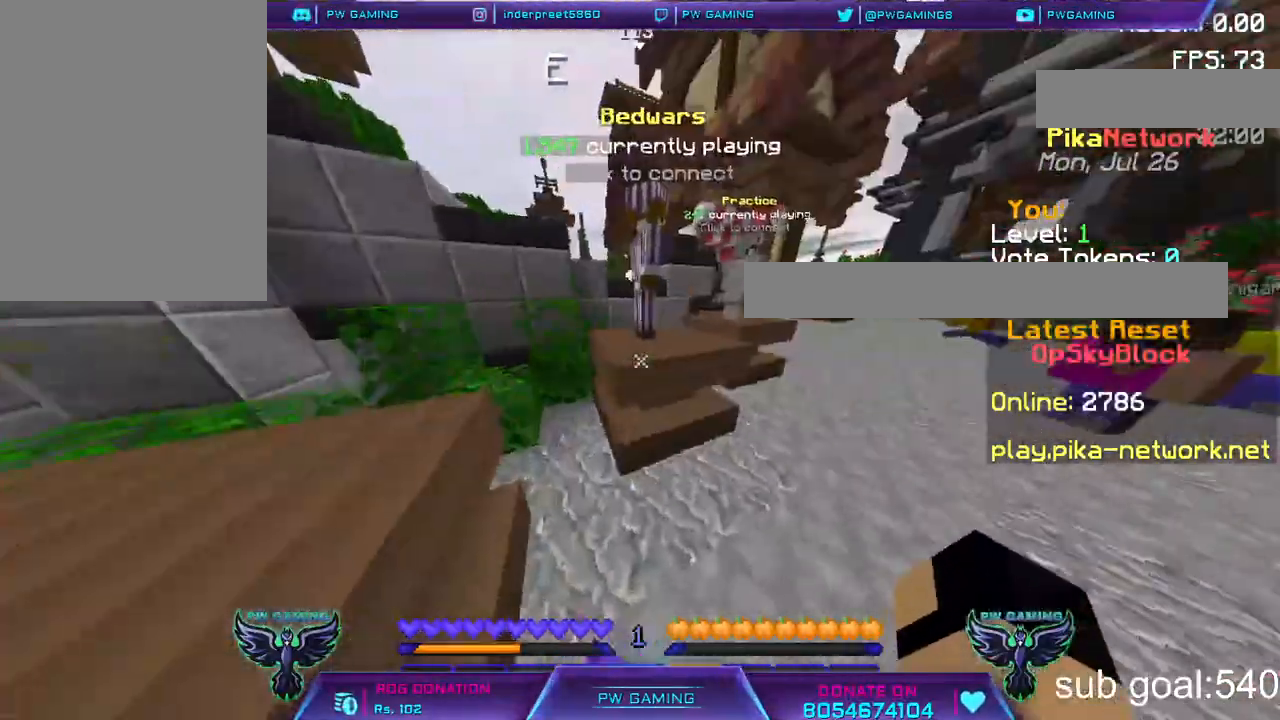
{"keys": ["w"], "mouse": [], "events": []}
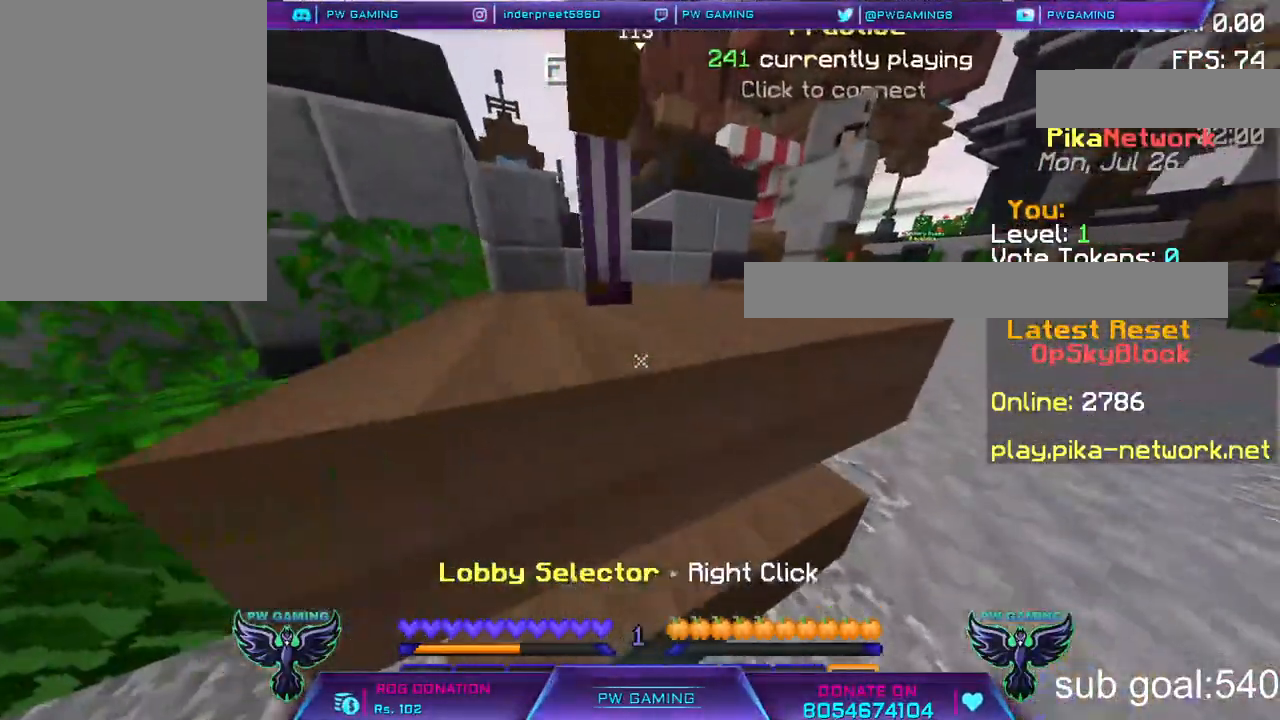
{"keys": ["d"], "mouse": [], "events": [[183, "w", "up"], [383, "d", "down"]]}
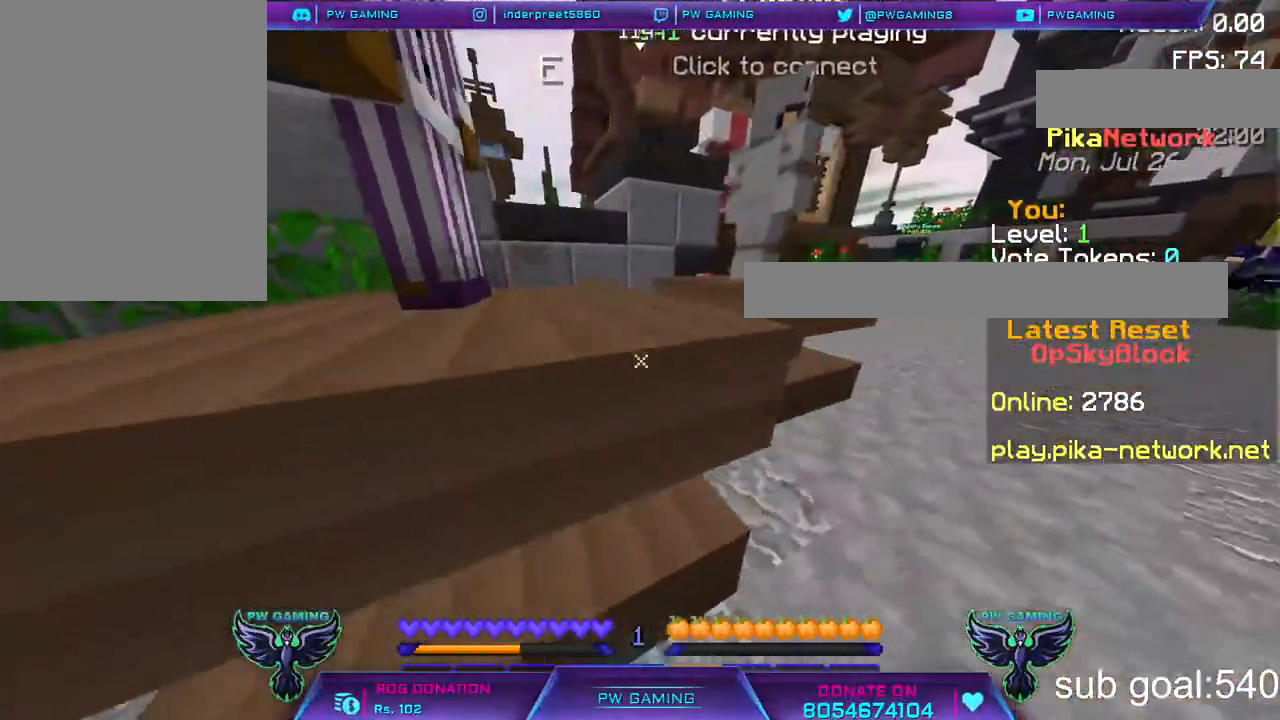
{"keys": ["d"], "mouse": [], "events": []}
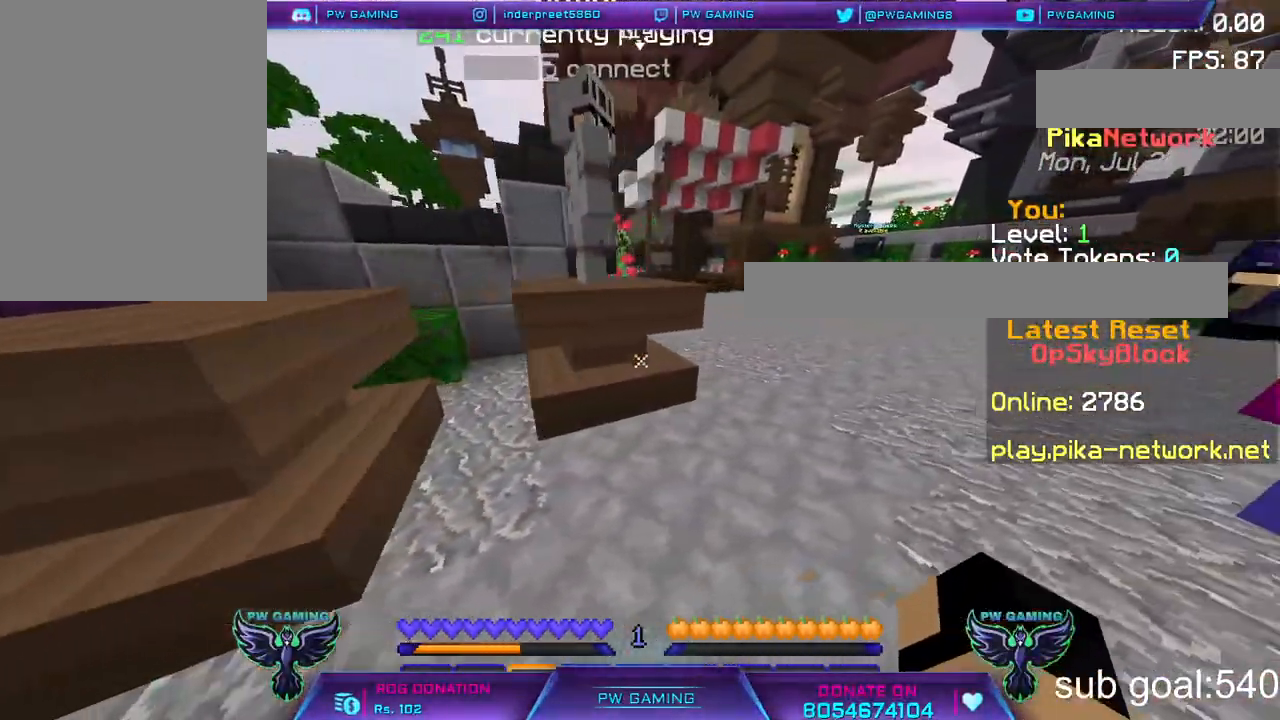
{"keys": ["d"], "mouse": [], "events": []}
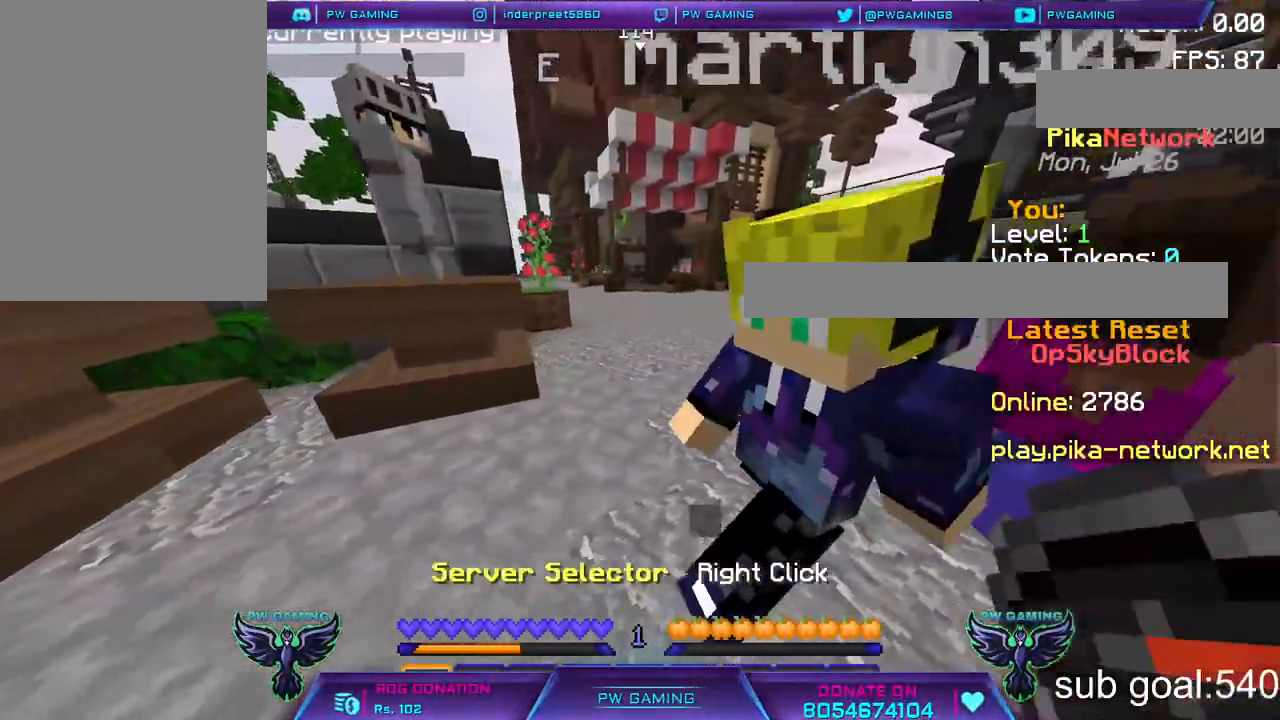
{"keys": [], "mouse": ["right"], "events": [[167, "d", "up"], [383, "mouse_right", "down"]]}